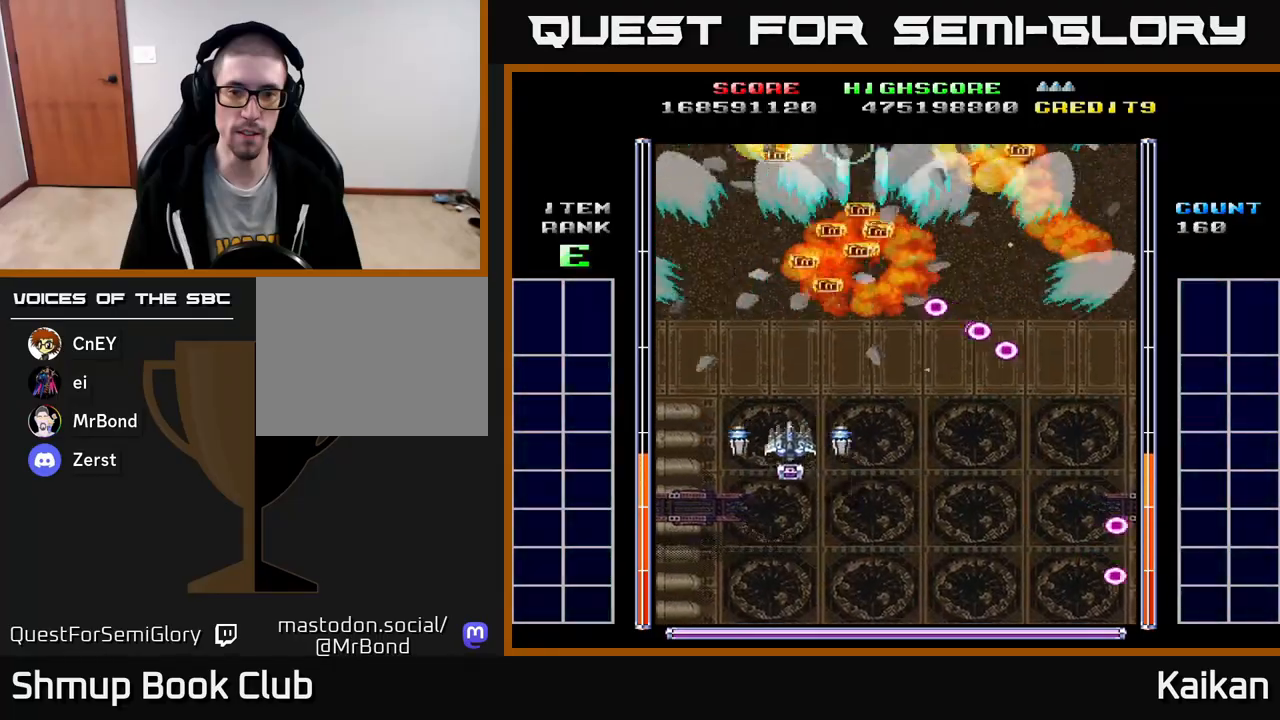
Gameplay with a controller (Xbox layout); each line is a JSON object with the inputs held at the frame after it. "events" lists button and stick changes between this image and that frame as [ms after this image, input, new state], when the widget could be followed in between. Not read: right_stick.
{"buttons": ["DPAD_RIGHT"], "left_stick": "center", "events": [[83, "DPAD_UP", "down"], [117, "DPAD_LEFT", "up"], [267, "DPAD_UP", "up"], [450, "DPAD_RIGHT", "down"]]}
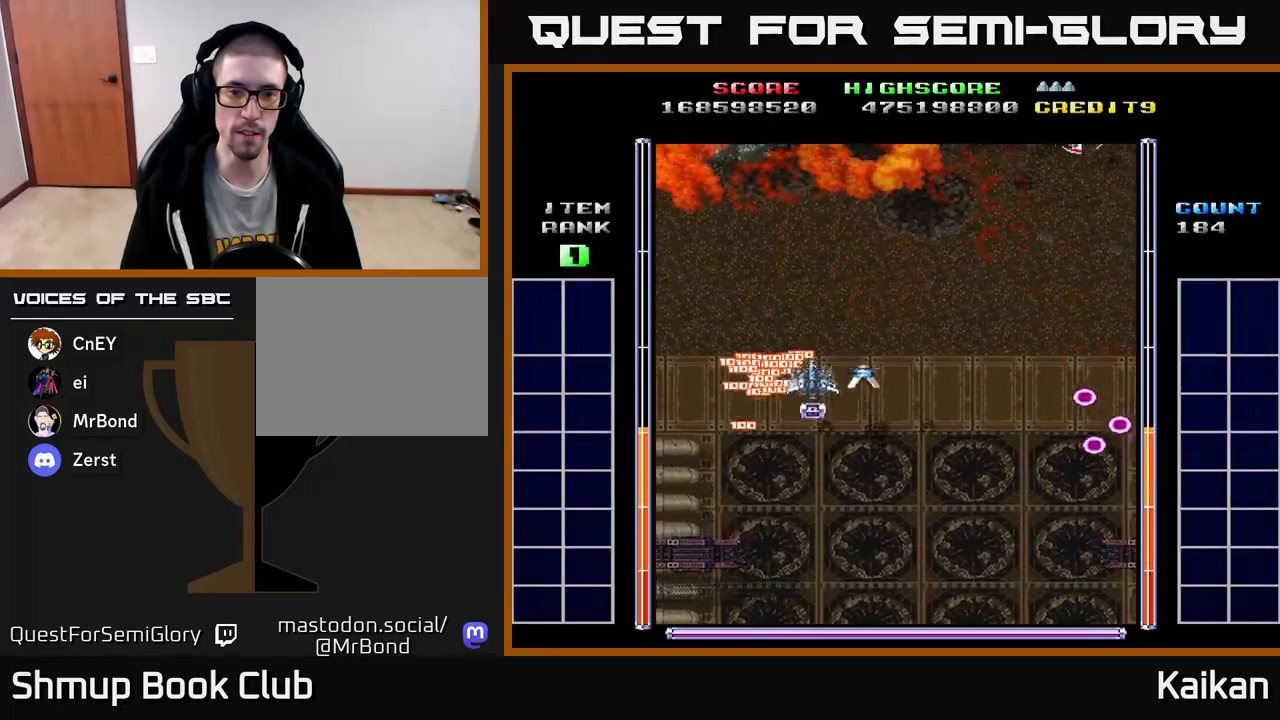
{"buttons": ["A"], "left_stick": "center", "events": [[17, "DPAD_DOWN", "down"], [67, "A", "down"], [217, "DPAD_DOWN", "up"], [250, "DPAD_RIGHT", "up"]]}
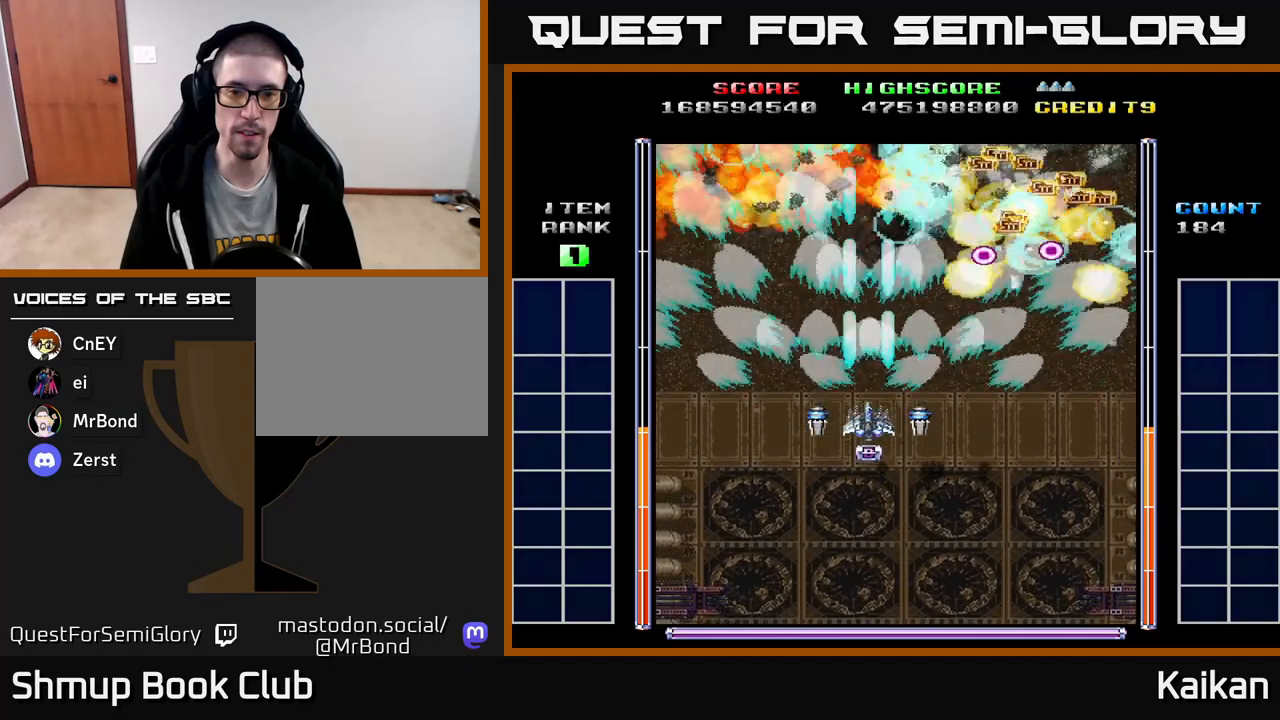
{"buttons": ["A", "DPAD_DOWN"], "left_stick": "center", "events": [[467, "DPAD_DOWN", "down"]]}
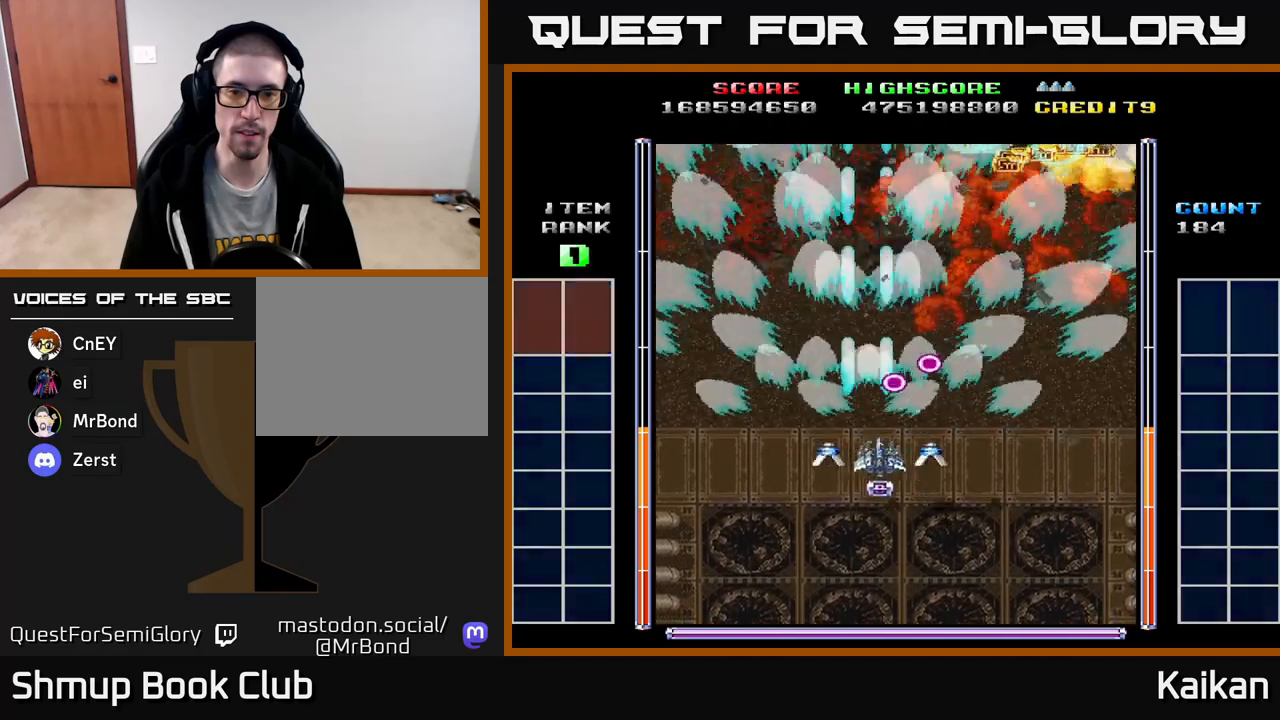
{"buttons": [], "left_stick": "center", "events": [[17, "DPAD_RIGHT", "down"], [117, "DPAD_DOWN", "up"], [233, "DPAD_UP", "down"], [267, "DPAD_RIGHT", "up"], [300, "A", "up"], [467, "DPAD_UP", "up"]]}
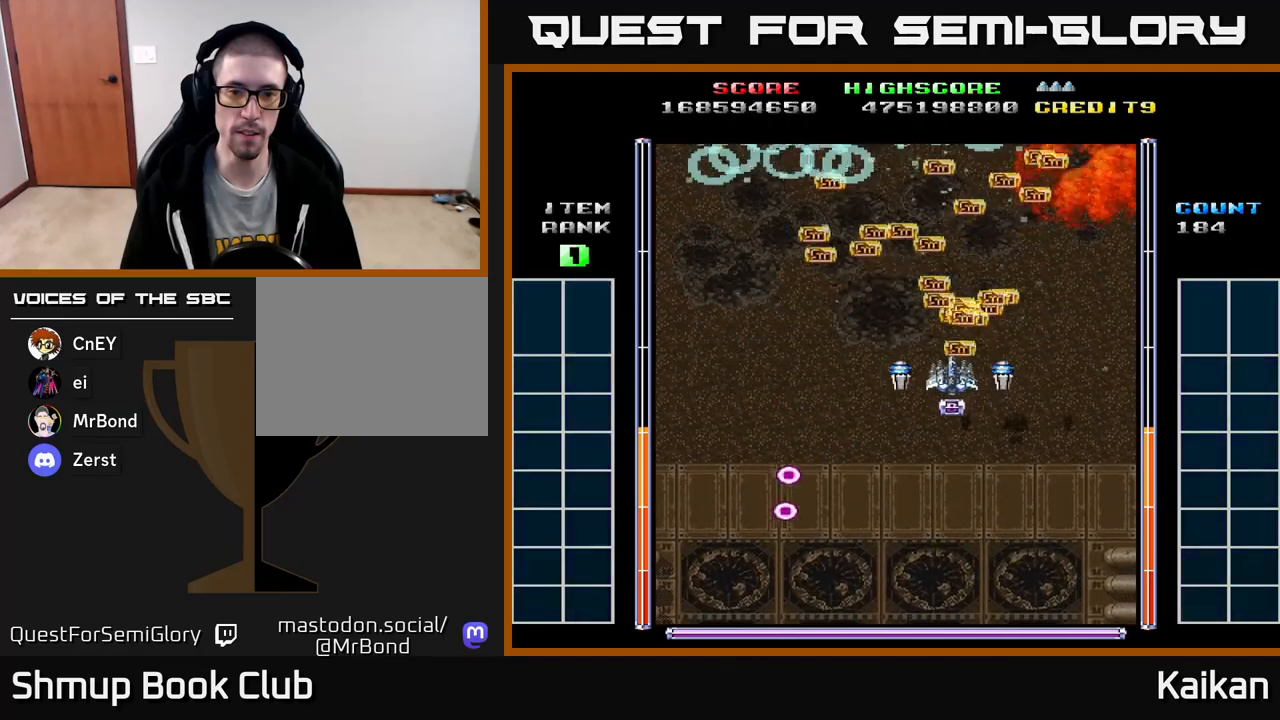
{"buttons": ["A", "DPAD_DOWN"], "left_stick": "center", "events": [[300, "DPAD_LEFT", "down"], [467, "DPAD_LEFT", "up"], [483, "A", "down"], [483, "DPAD_DOWN", "down"]]}
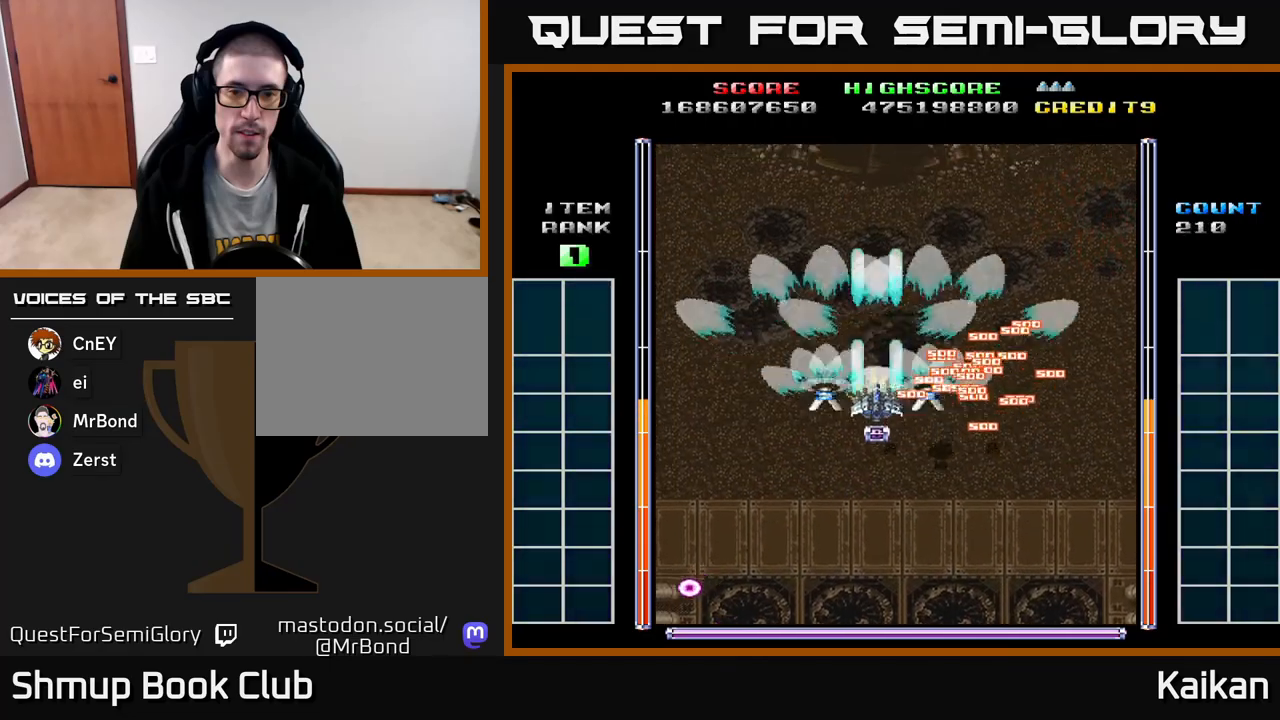
{"buttons": ["A"], "left_stick": "center", "events": [[133, "DPAD_DOWN", "up"]]}
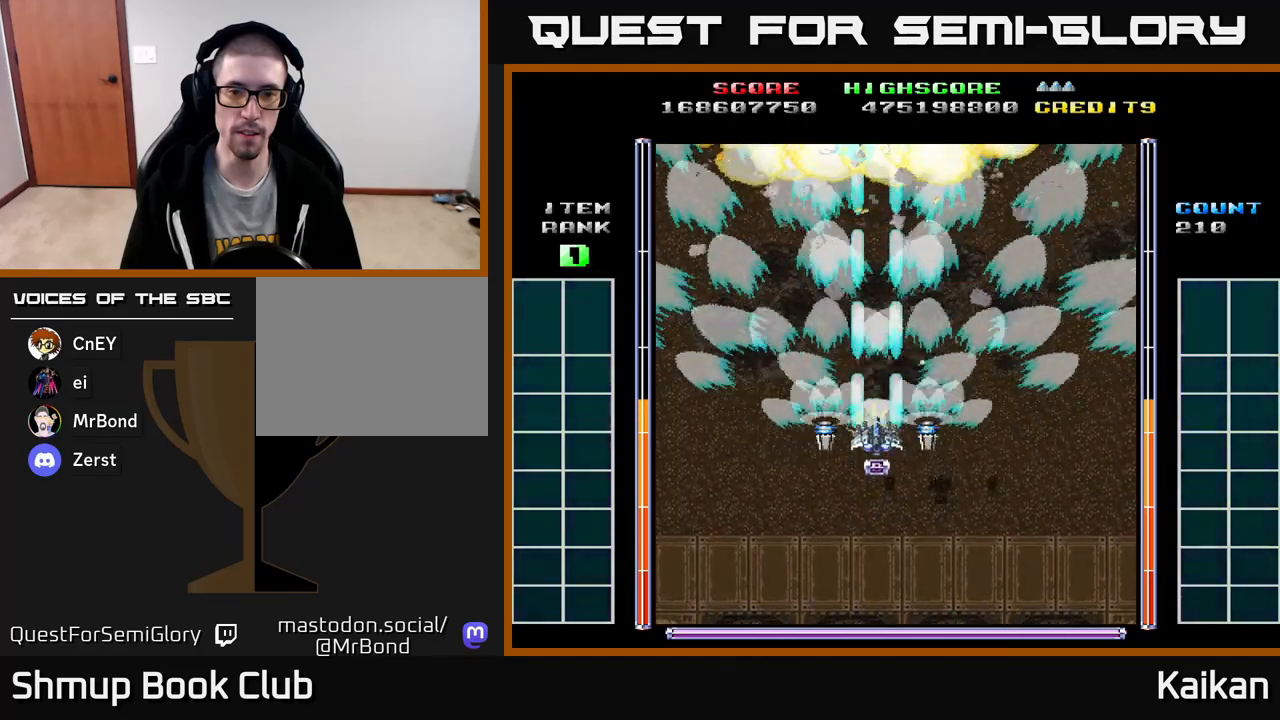
{"buttons": ["A", "X", "DPAD_UP"], "left_stick": "center", "events": [[133, "DPAD_UP", "down"], [167, "X", "down"]]}
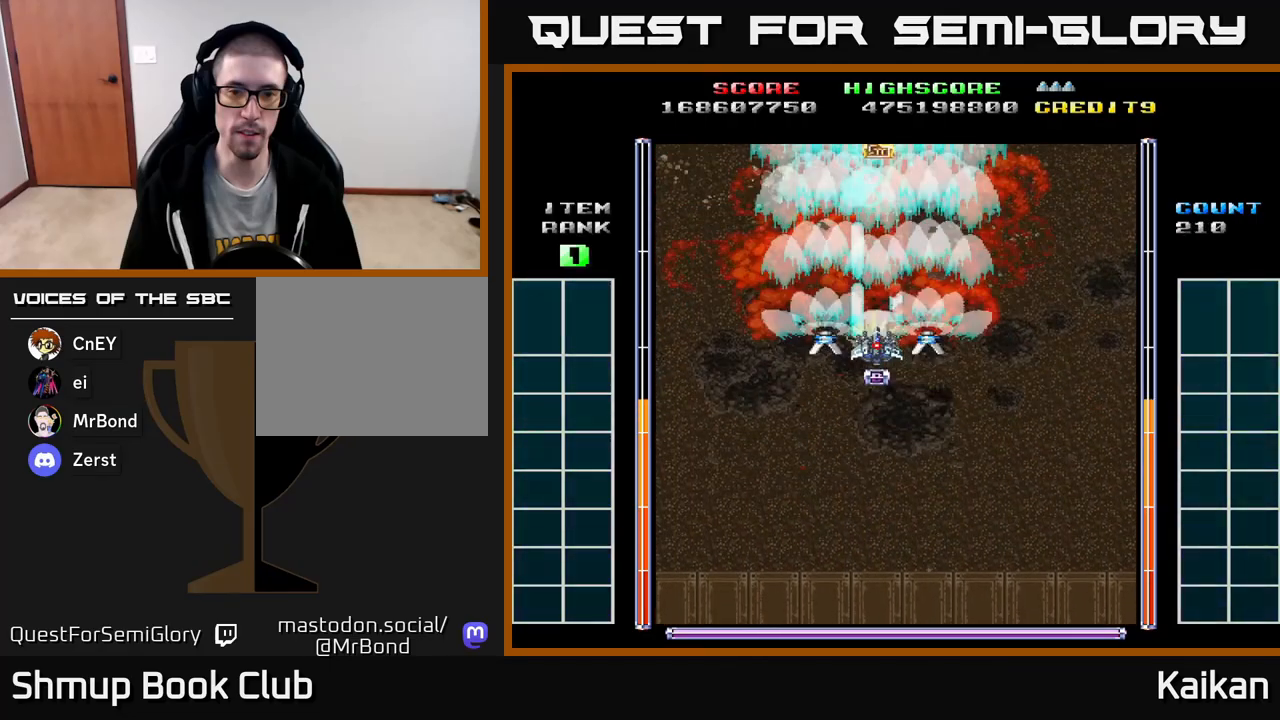
{"buttons": ["A", "X", "DPAD_DOWN"], "left_stick": "center", "events": [[183, "DPAD_UP", "up"], [367, "DPAD_DOWN", "down"]]}
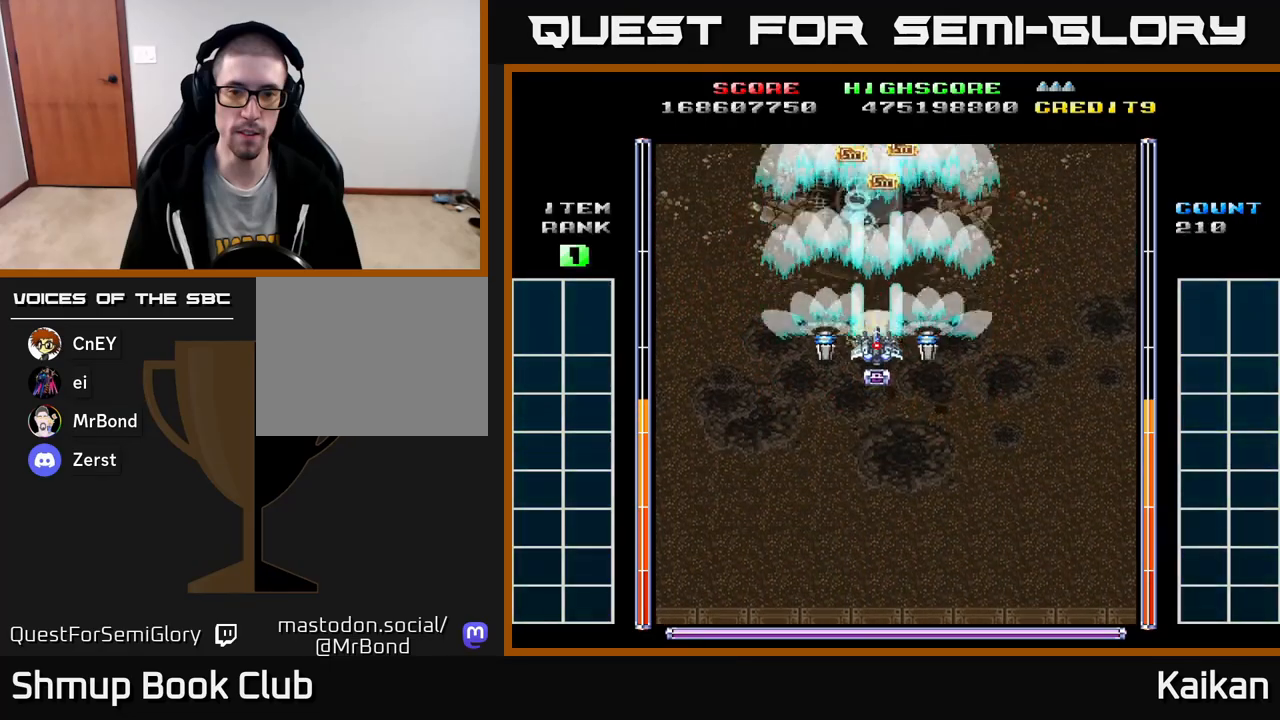
{"buttons": ["A", "X", "DPAD_DOWN"], "left_stick": "center", "events": [[17, "DPAD_DOWN", "up"], [333, "DPAD_DOWN", "down"]]}
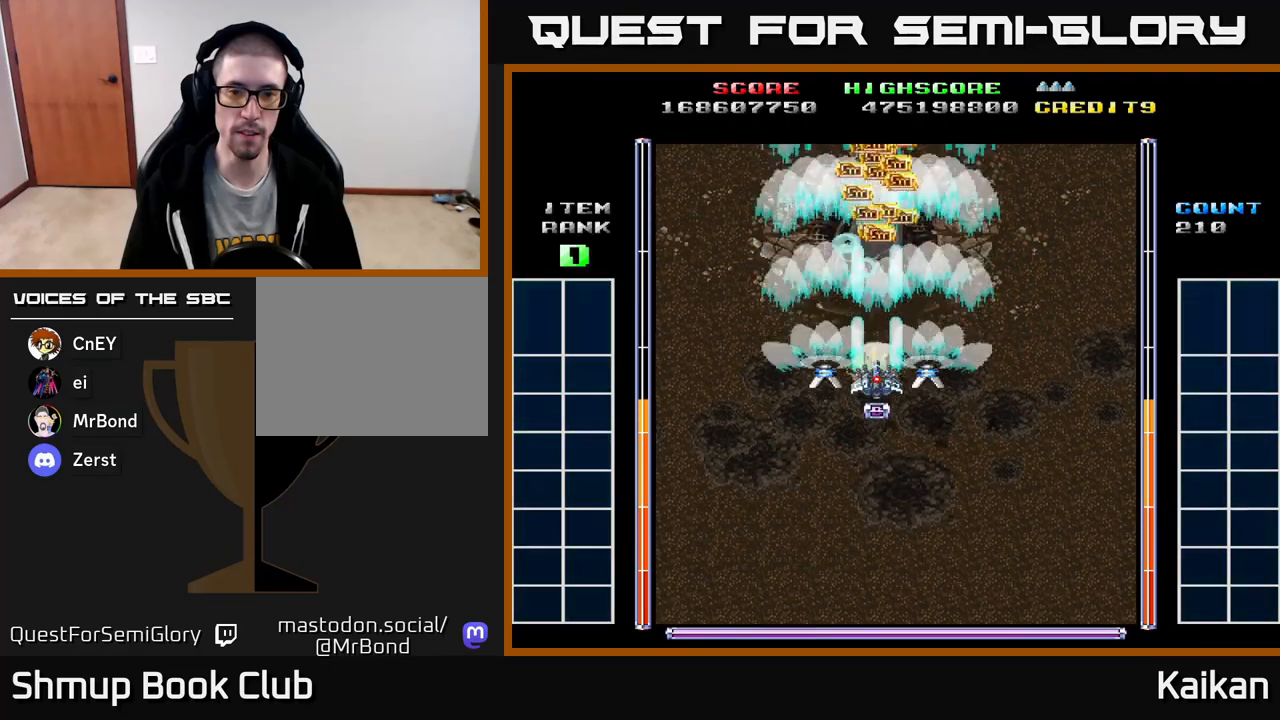
{"buttons": ["A", "X"], "left_stick": "center", "events": [[17, "DPAD_DOWN", "up"], [317, "DPAD_DOWN", "down"], [483, "DPAD_DOWN", "up"]]}
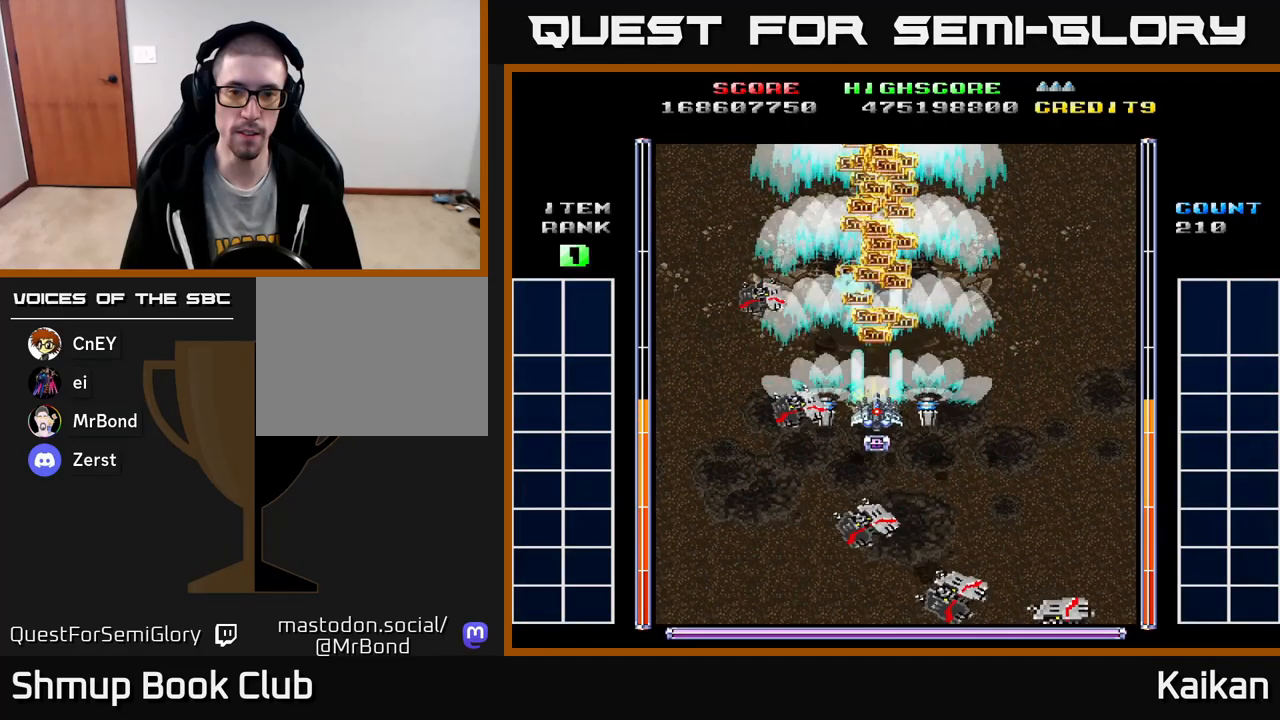
{"buttons": [], "left_stick": "center", "events": [[83, "A", "up"], [83, "X", "up"]]}
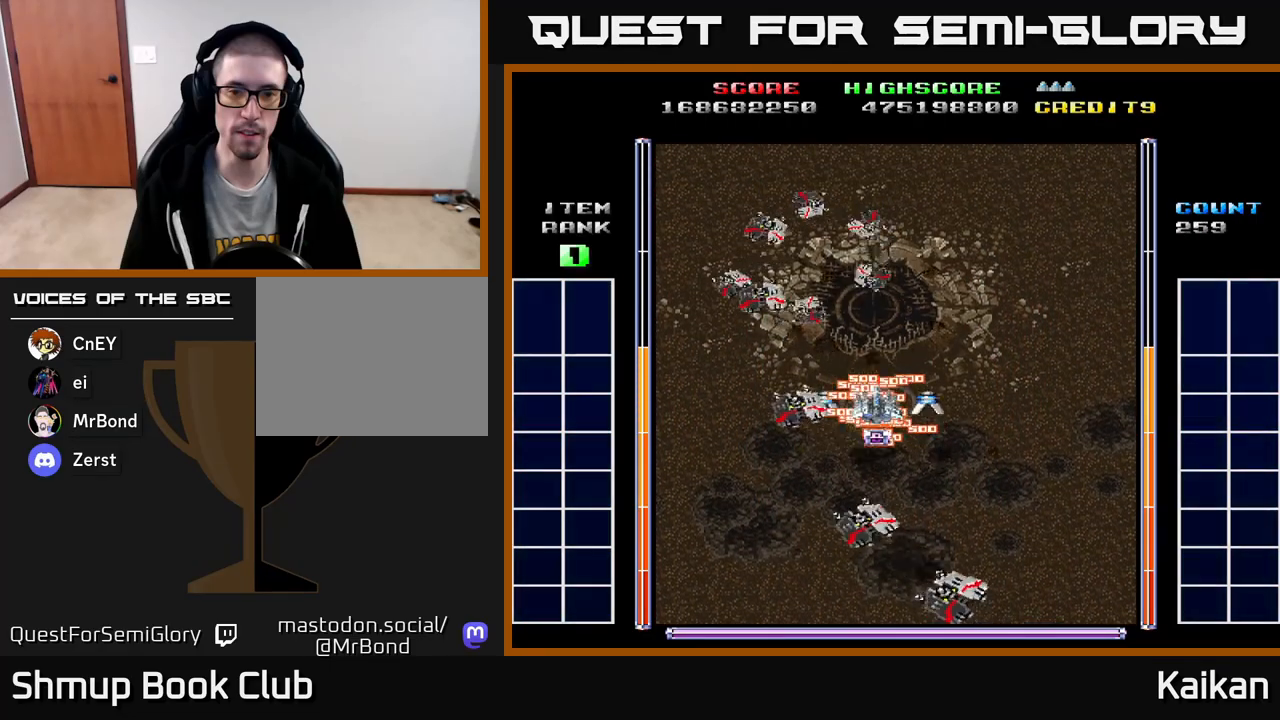
{"buttons": ["A", "X", "DPAD_DOWN"], "left_stick": "center", "events": [[33, "DPAD_UP", "down"], [117, "A", "down"], [133, "DPAD_UP", "up"], [267, "DPAD_DOWN", "down"], [283, "X", "down"]]}
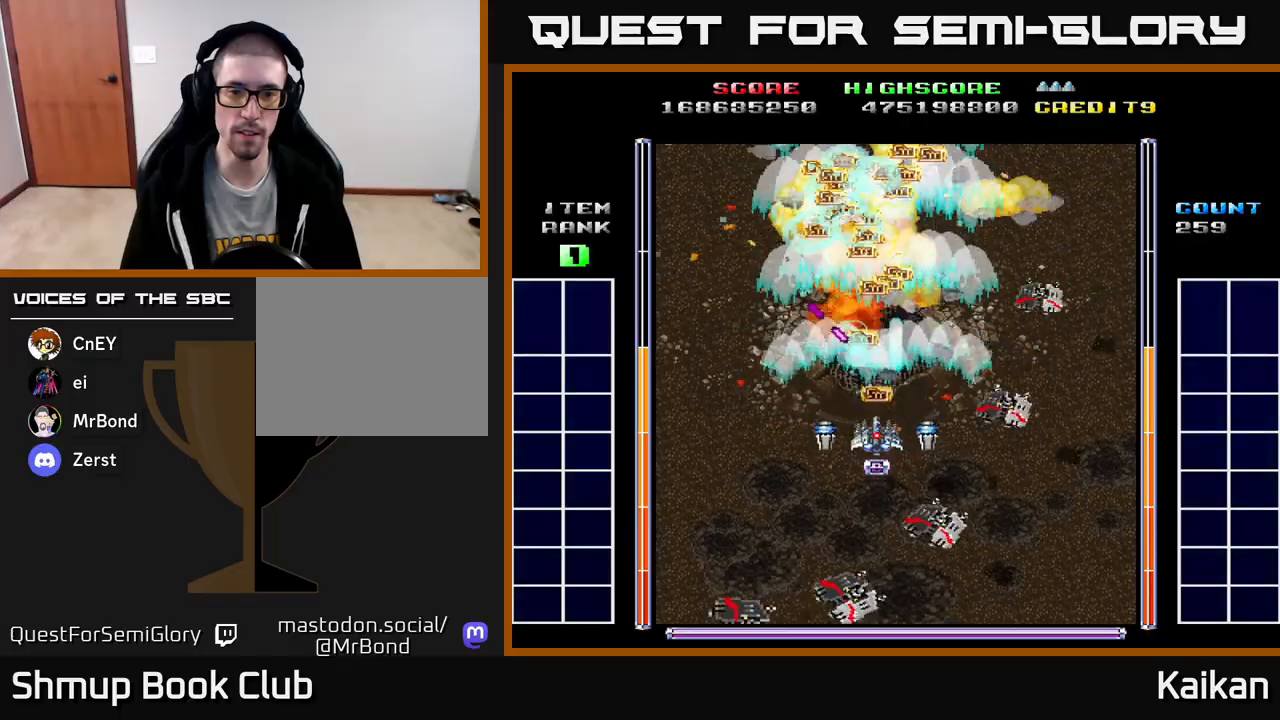
{"buttons": [], "left_stick": "center", "events": [[117, "DPAD_DOWN", "up"], [167, "X", "up"], [183, "A", "up"]]}
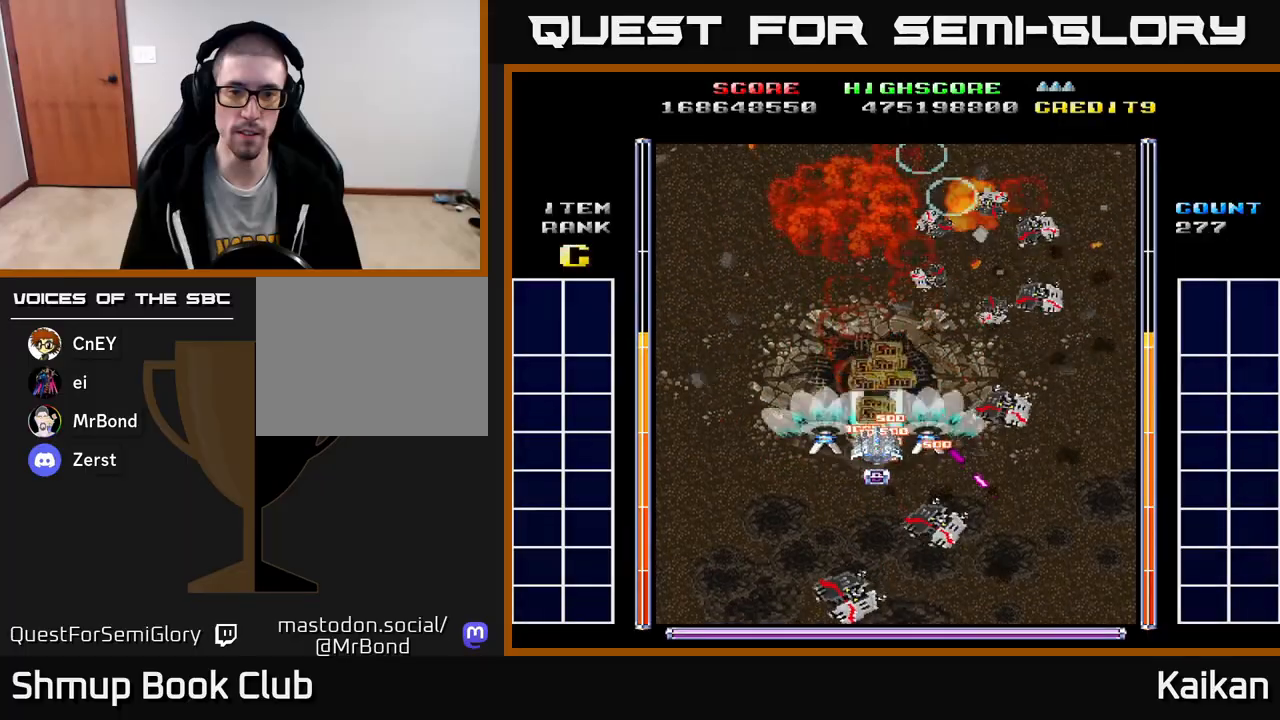
{"buttons": ["A", "X", "DPAD_DOWN"], "left_stick": "center", "events": [[33, "A", "down"], [167, "X", "down"], [467, "DPAD_DOWN", "down"]]}
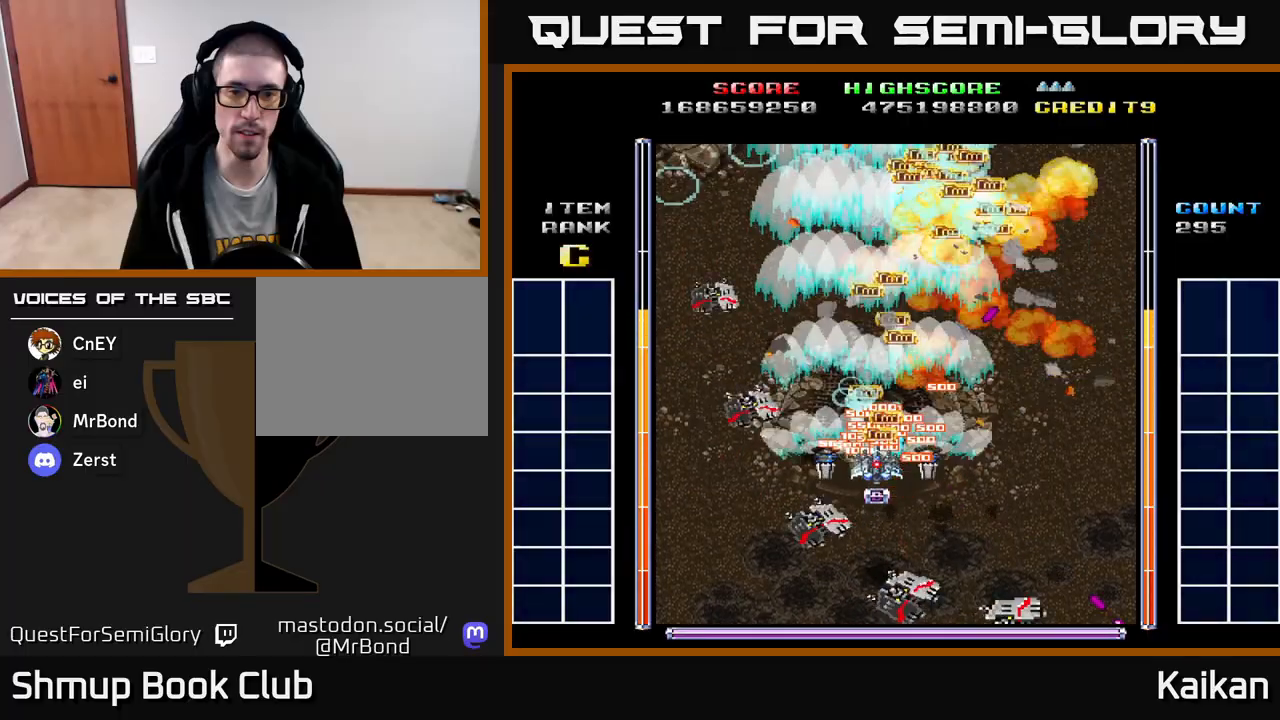
{"buttons": ["A", "X", "DPAD_DOWN"], "left_stick": "center", "events": [[117, "DPAD_DOWN", "up"], [233, "DPAD_DOWN", "down"], [367, "DPAD_DOWN", "up"], [467, "DPAD_DOWN", "down"]]}
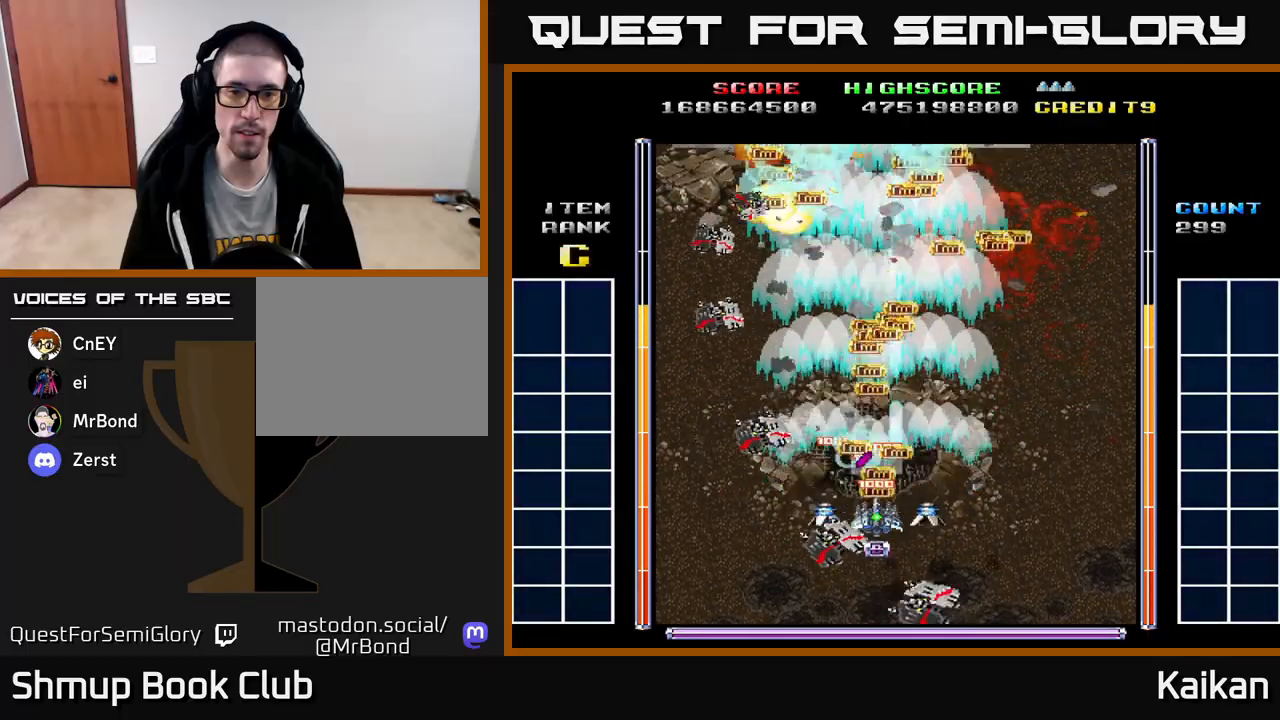
{"buttons": ["A", "X", "DPAD_DOWN"], "left_stick": "center", "events": [[83, "DPAD_DOWN", "up"], [417, "DPAD_DOWN", "down"]]}
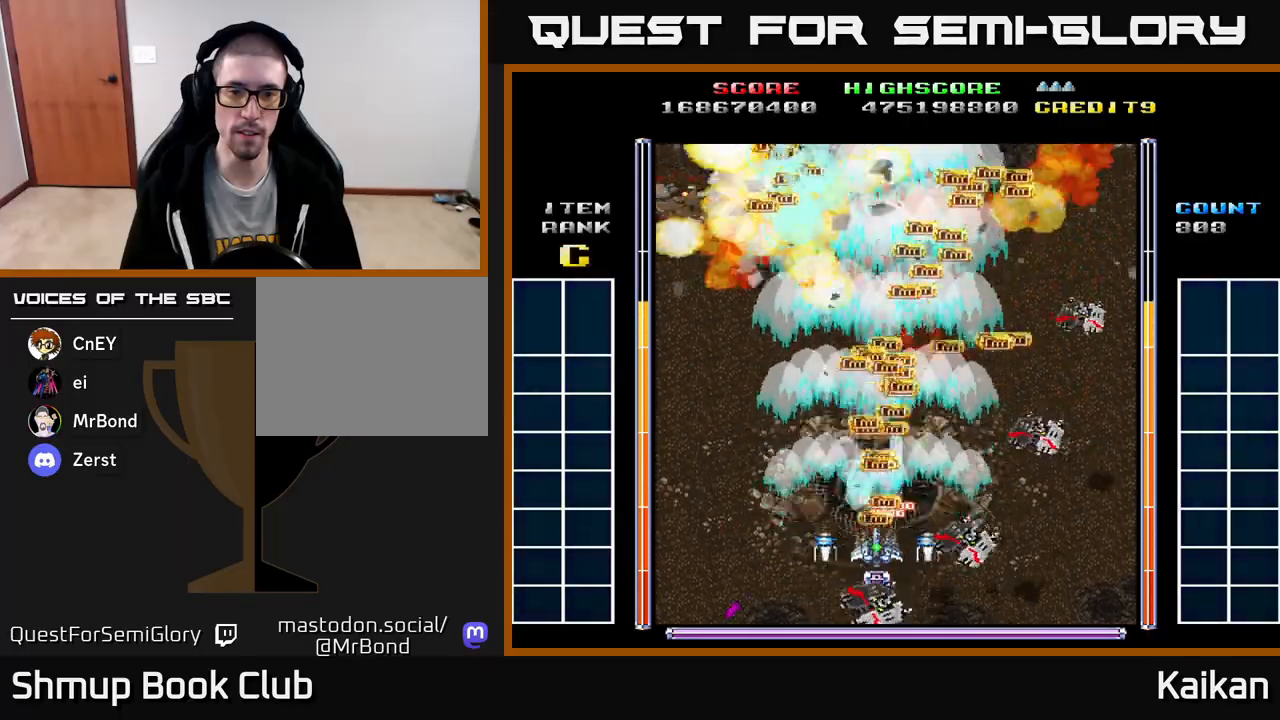
{"buttons": ["A", "X", "DPAD_DOWN"], "left_stick": "center", "events": [[33, "DPAD_DOWN", "up"], [217, "DPAD_DOWN", "down"], [317, "DPAD_DOWN", "up"], [433, "DPAD_DOWN", "down"]]}
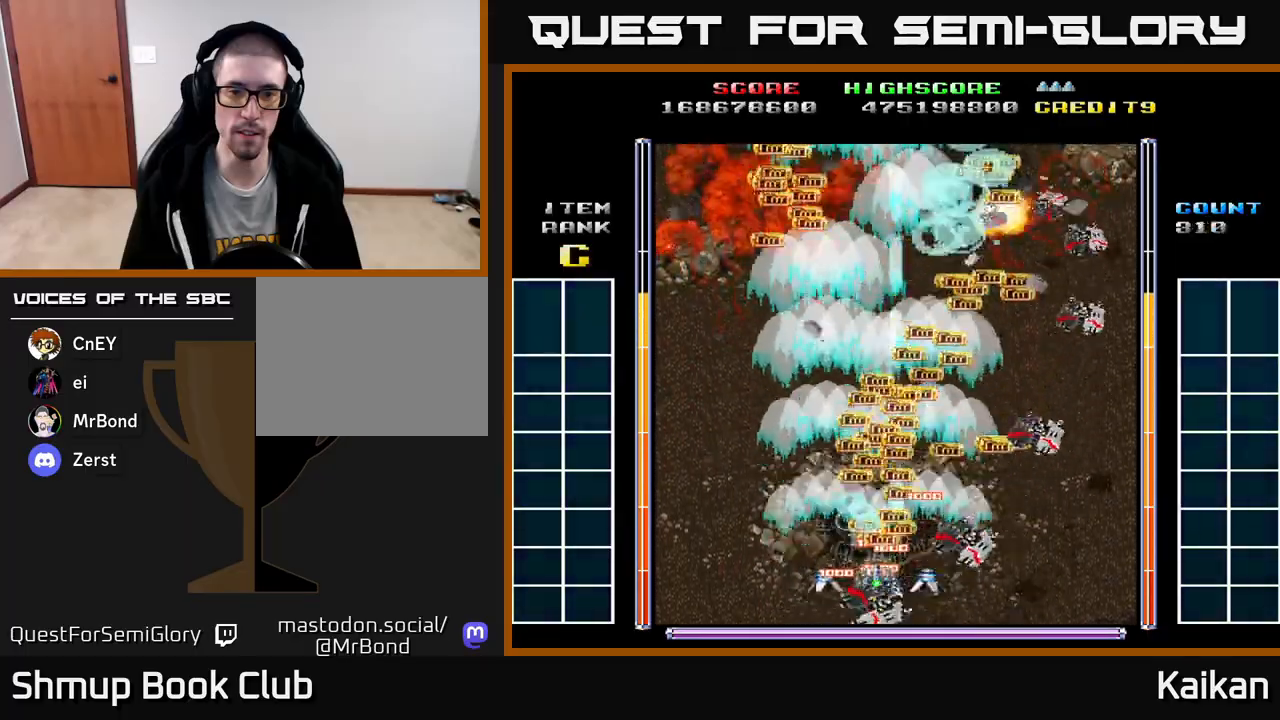
{"buttons": ["A", "X"], "left_stick": "center", "events": [[33, "DPAD_DOWN", "up"], [283, "DPAD_DOWN", "down"], [350, "DPAD_DOWN", "up"]]}
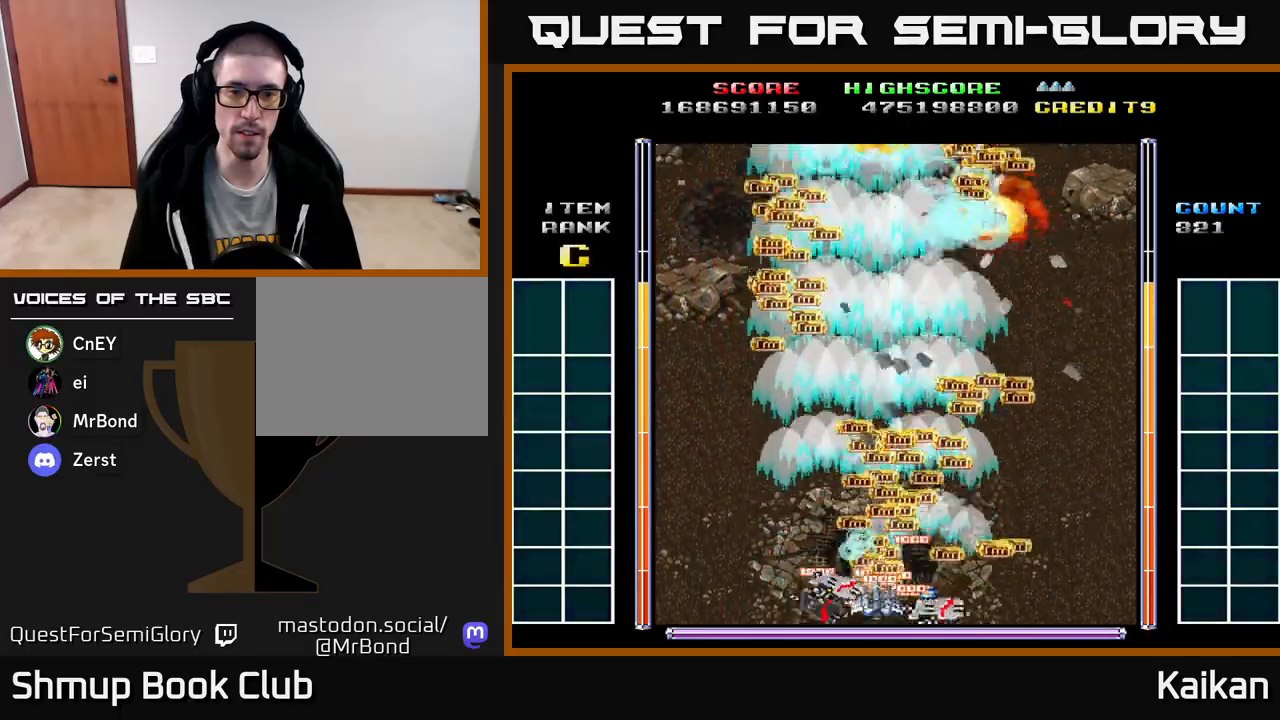
{"buttons": [], "left_stick": "center", "events": [[33, "X", "up"], [50, "A", "up"]]}
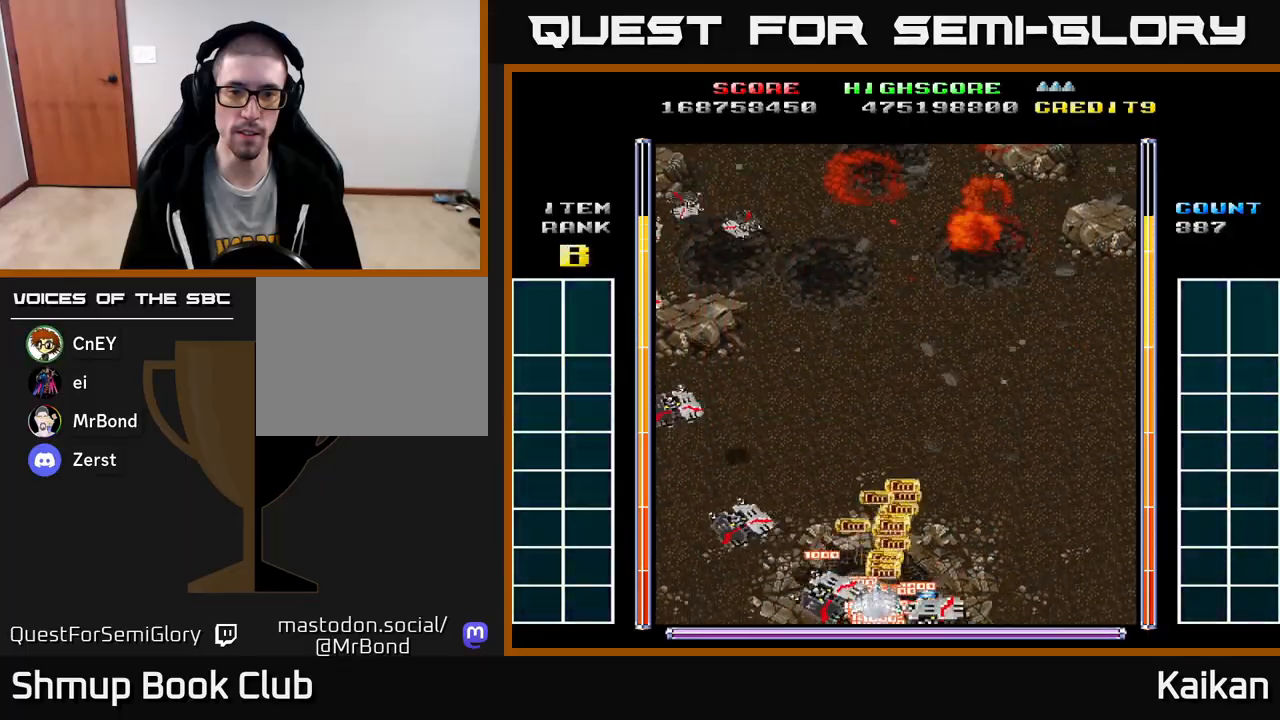
{"buttons": ["A", "DPAD_UP"], "left_stick": "center", "events": [[217, "DPAD_UP", "down"], [250, "A", "down"], [250, "DPAD_LEFT", "down"], [417, "DPAD_LEFT", "up"]]}
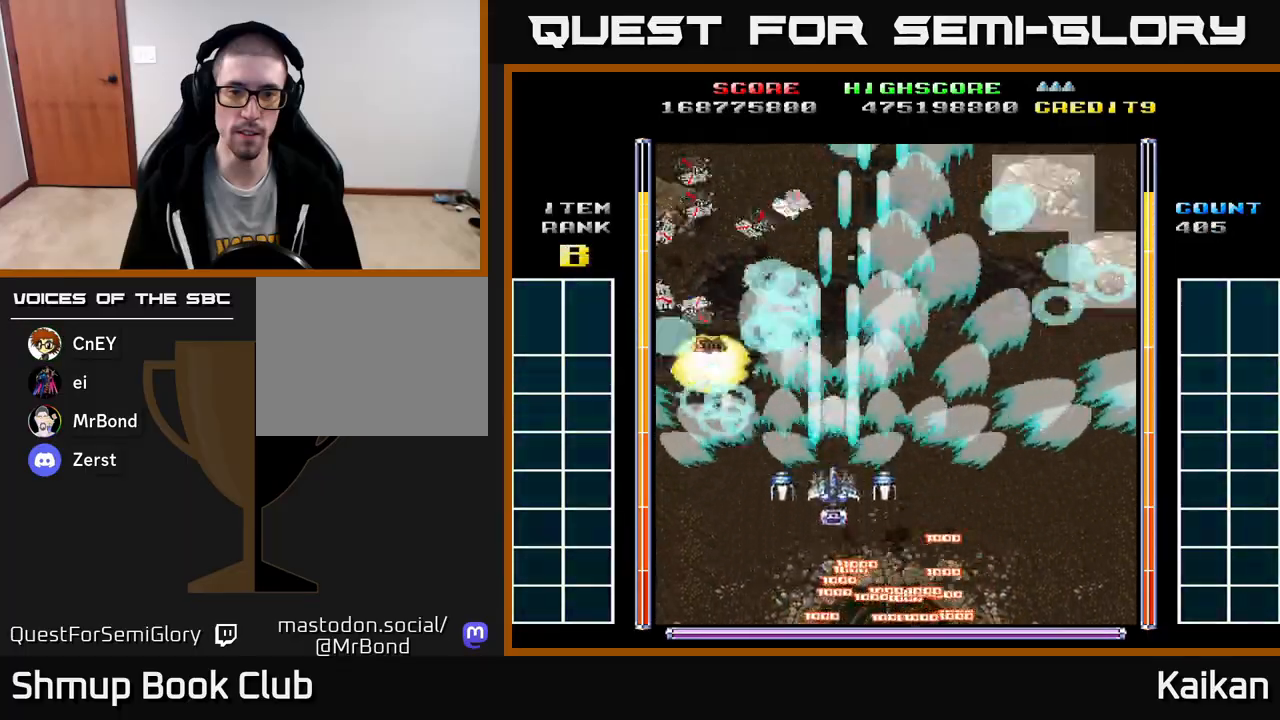
{"buttons": ["A", "DPAD_DOWN", "DPAD_RIGHT"], "left_stick": "center", "events": [[150, "DPAD_LEFT", "down"], [300, "DPAD_LEFT", "up"], [317, "DPAD_UP", "up"], [350, "DPAD_RIGHT", "down"], [367, "DPAD_DOWN", "down"]]}
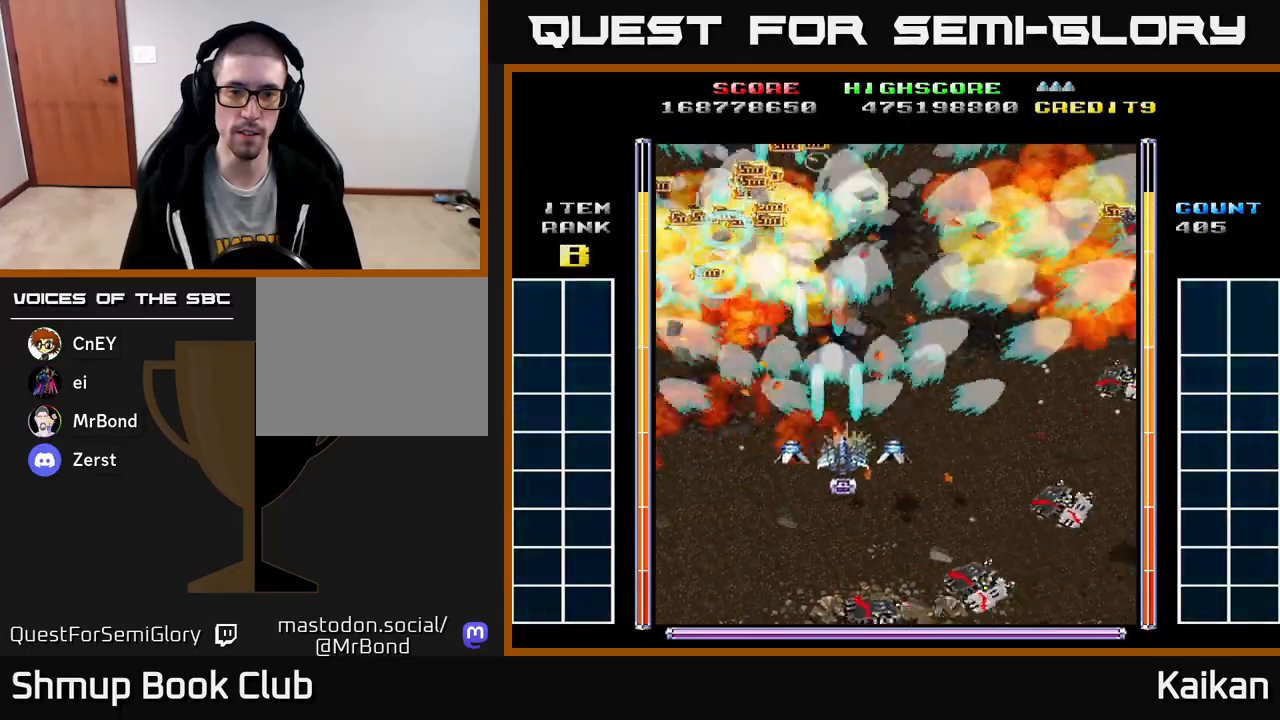
{"buttons": ["A", "DPAD_UP", "DPAD_LEFT"], "left_stick": "center", "events": [[383, "DPAD_DOWN", "up"], [467, "DPAD_RIGHT", "up"], [483, "DPAD_UP", "down"], [500, "DPAD_LEFT", "down"]]}
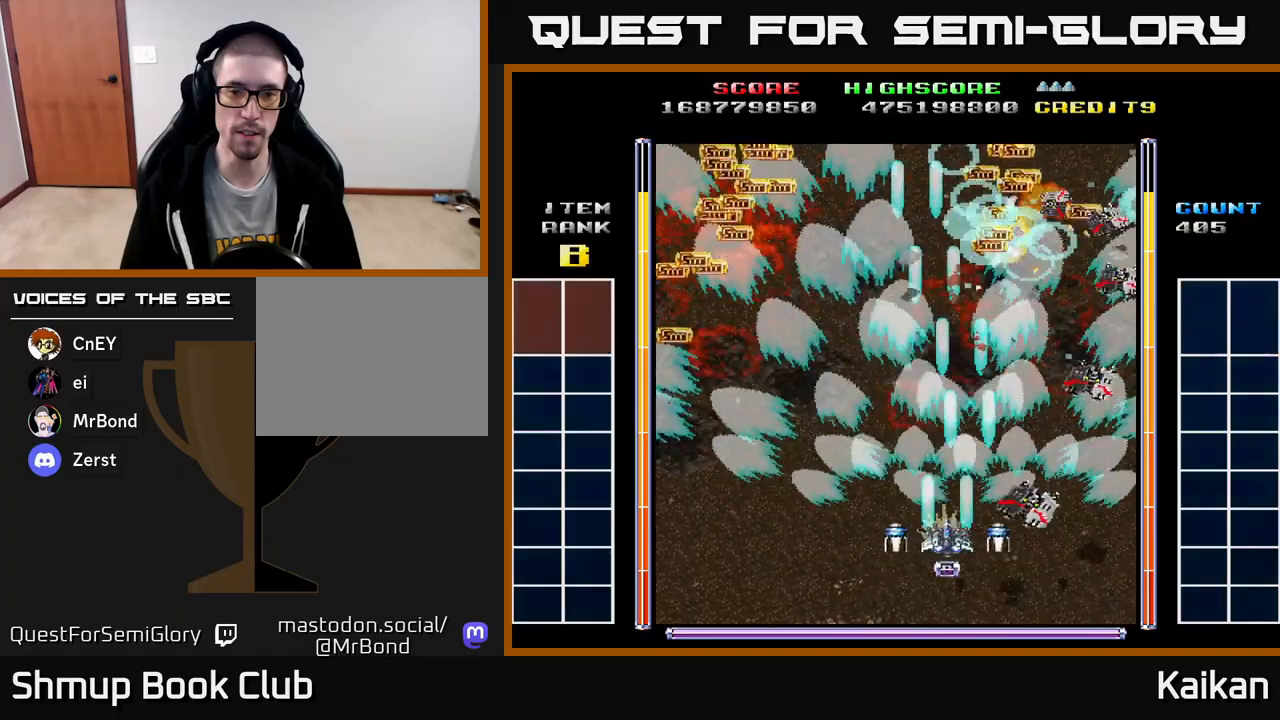
{"buttons": ["DPAD_UP"], "left_stick": "center", "events": [[17, "DPAD_UP", "up"], [100, "DPAD_DOWN", "down"], [100, "DPAD_LEFT", "up"], [133, "DPAD_RIGHT", "down"], [167, "DPAD_DOWN", "up"], [300, "DPAD_UP", "down"], [317, "DPAD_RIGHT", "up"], [450, "A", "up"]]}
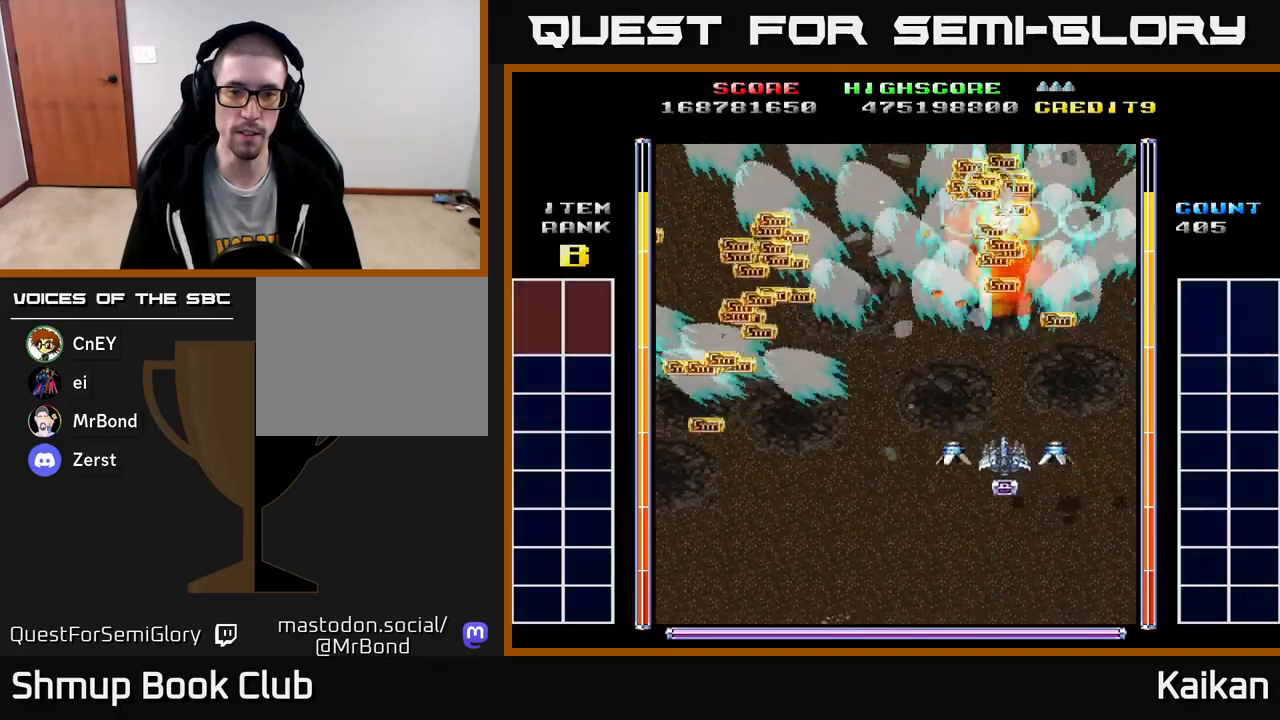
{"buttons": ["DPAD_LEFT"], "left_stick": "center", "events": [[67, "DPAD_LEFT", "down"], [283, "DPAD_LEFT", "up"], [333, "DPAD_UP", "up"], [500, "DPAD_LEFT", "down"]]}
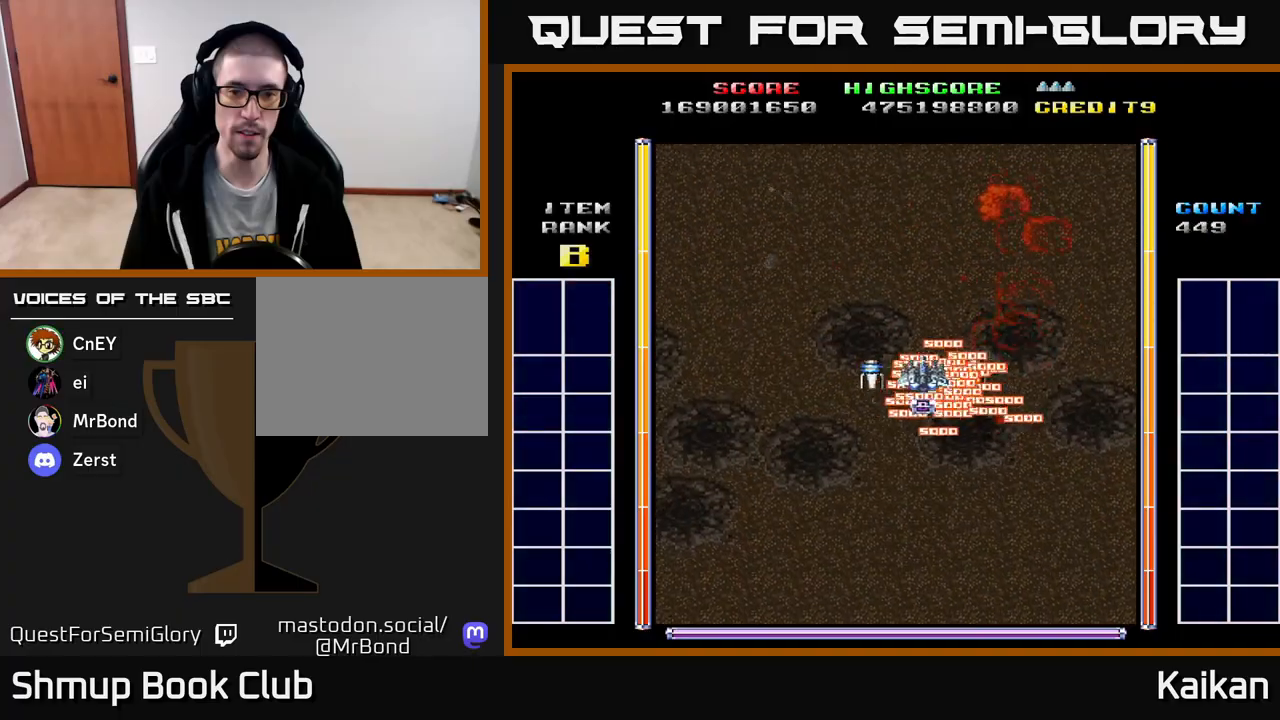
{"buttons": ["A", "DPAD_UP"], "left_stick": "center", "events": [[83, "A", "down"], [133, "DPAD_DOWN", "down"], [167, "DPAD_LEFT", "up"], [383, "DPAD_DOWN", "up"], [417, "DPAD_RIGHT", "down"], [467, "DPAD_UP", "down"], [483, "DPAD_RIGHT", "up"]]}
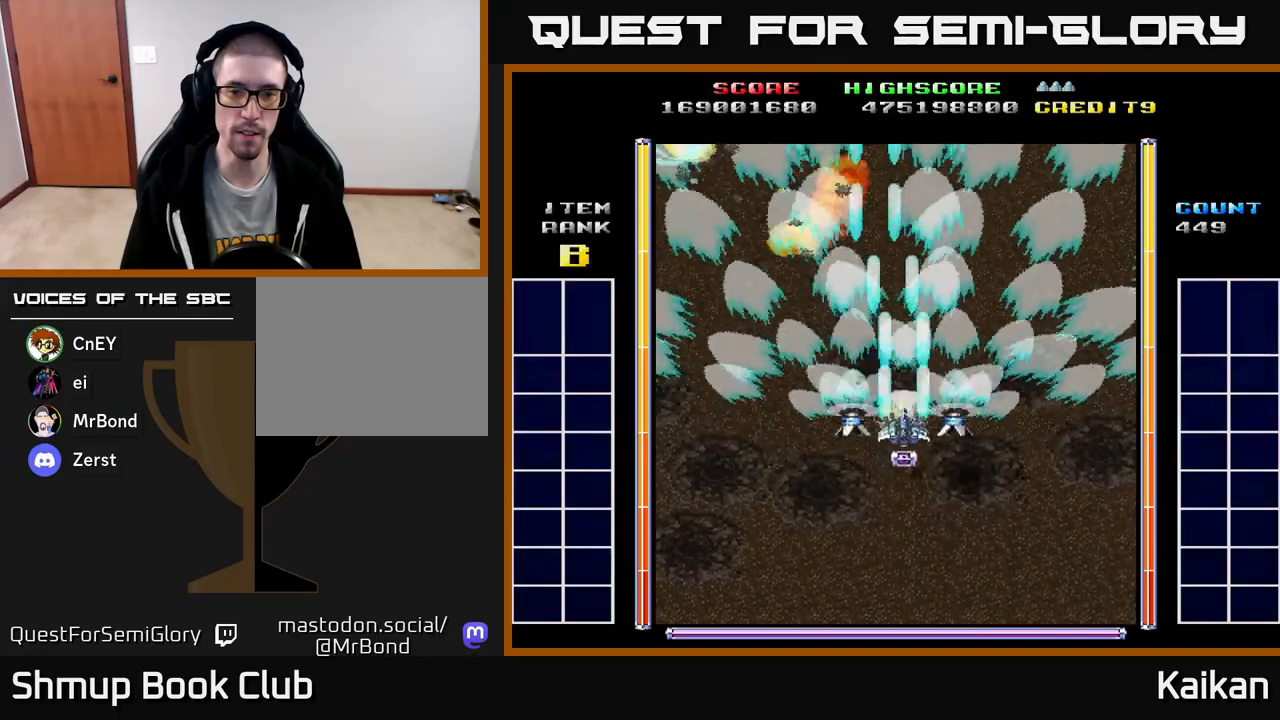
{"buttons": [], "left_stick": "center", "events": [[167, "DPAD_LEFT", "down"], [200, "A", "up"], [233, "DPAD_UP", "up"], [300, "DPAD_DOWN", "down"], [300, "DPAD_LEFT", "up"], [333, "DPAD_RIGHT", "down"], [383, "DPAD_DOWN", "up"], [450, "DPAD_RIGHT", "up"]]}
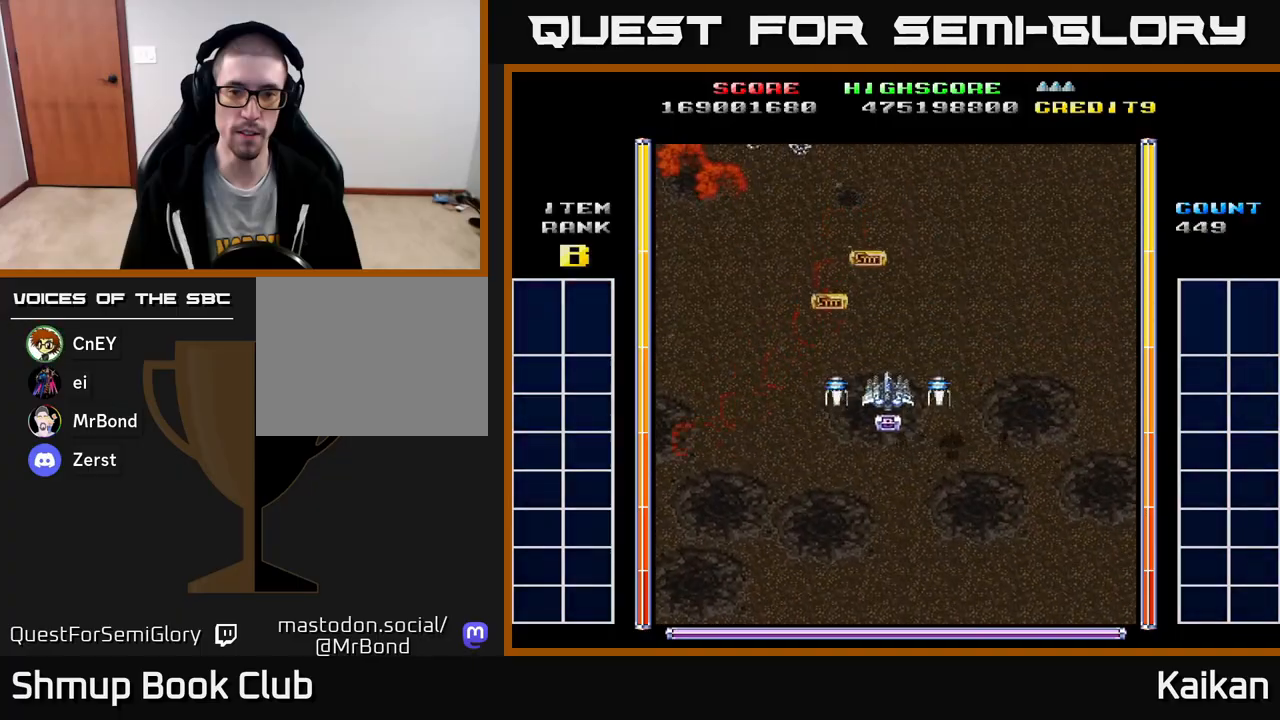
{"buttons": ["DPAD_DOWN", "DPAD_LEFT"], "left_stick": "center", "events": [[417, "DPAD_LEFT", "down"], [500, "DPAD_DOWN", "down"]]}
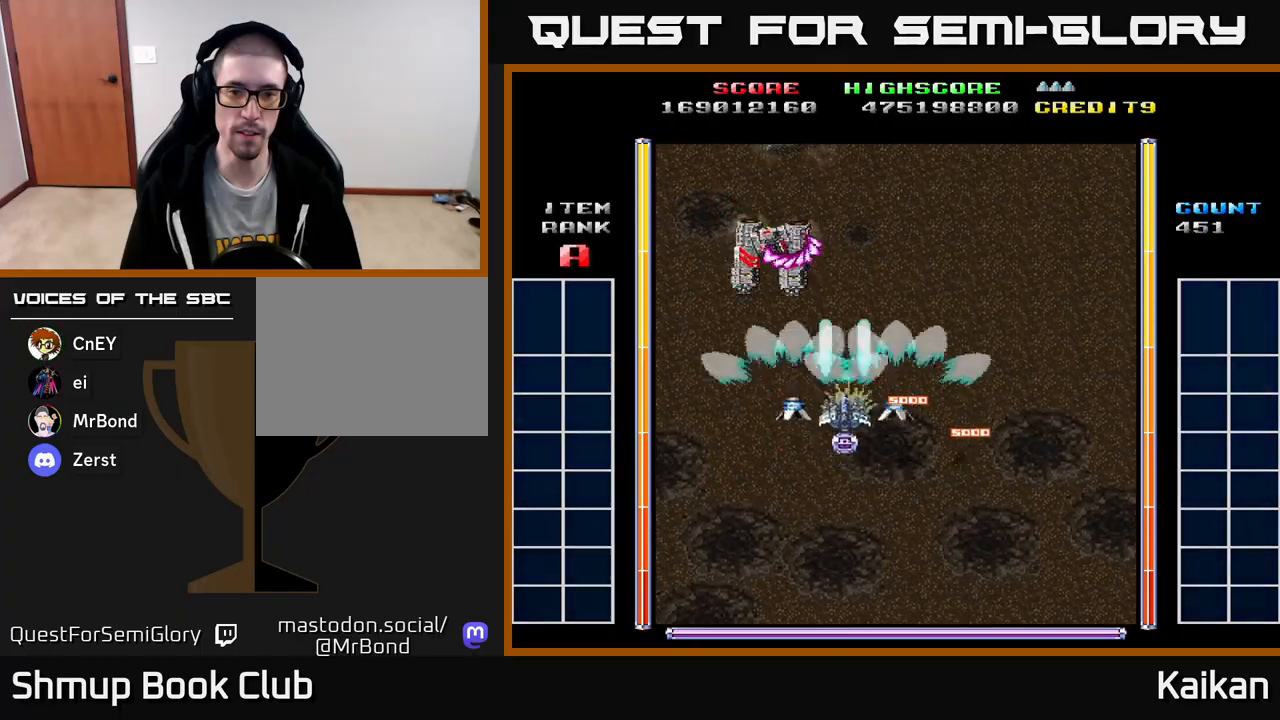
{"buttons": ["A", "X", "DPAD_DOWN"], "left_stick": "center", "events": [[33, "A", "down"], [33, "DPAD_LEFT", "up"], [150, "DPAD_LEFT", "down"], [217, "X", "down"], [283, "DPAD_LEFT", "up"]]}
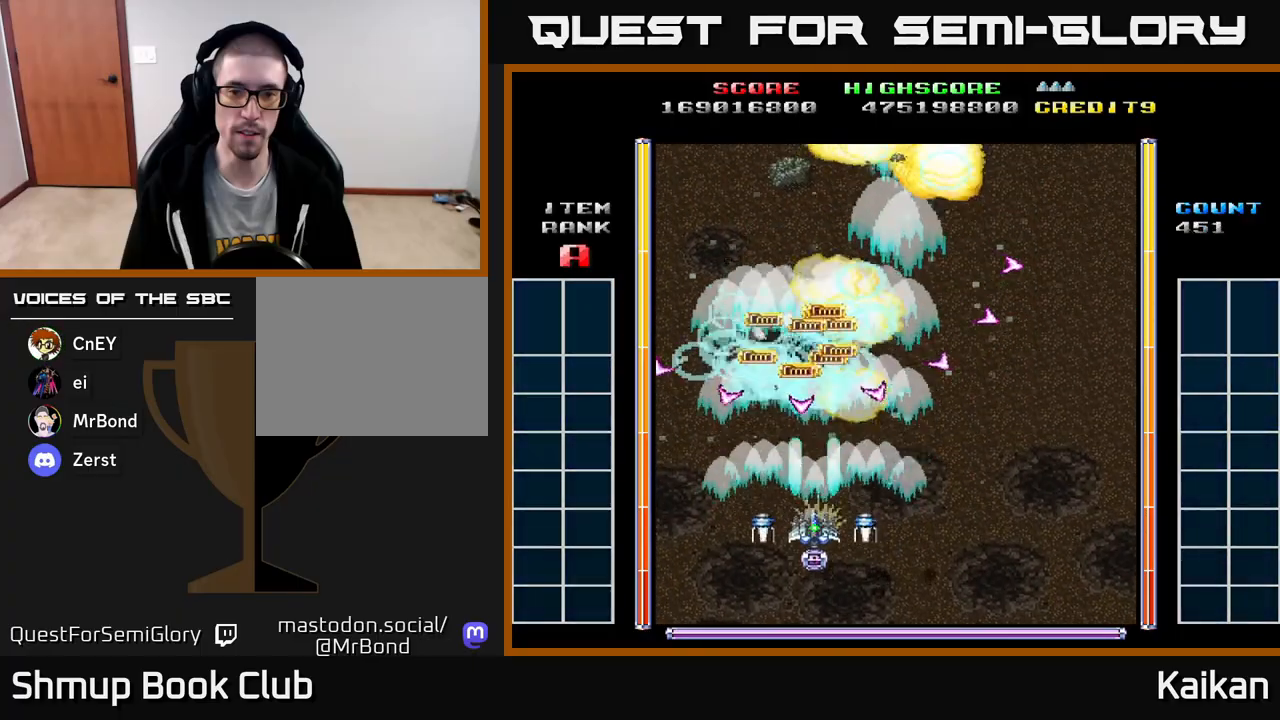
{"buttons": ["A", "X", "DPAD_UP"], "left_stick": "center", "events": [[83, "DPAD_LEFT", "down"], [117, "DPAD_DOWN", "up"], [217, "DPAD_UP", "down"], [333, "DPAD_LEFT", "up"]]}
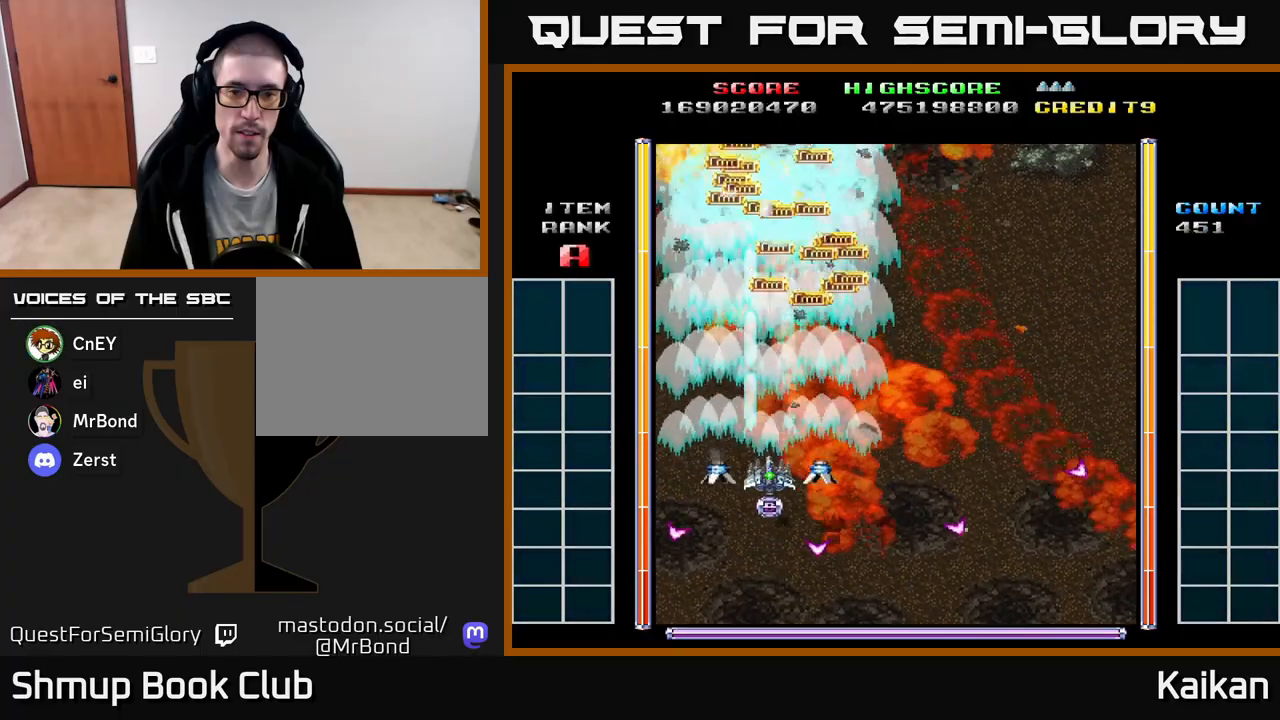
{"buttons": ["A", "X", "DPAD_DOWN"], "left_stick": "center", "events": [[333, "DPAD_UP", "up"], [383, "DPAD_DOWN", "down"]]}